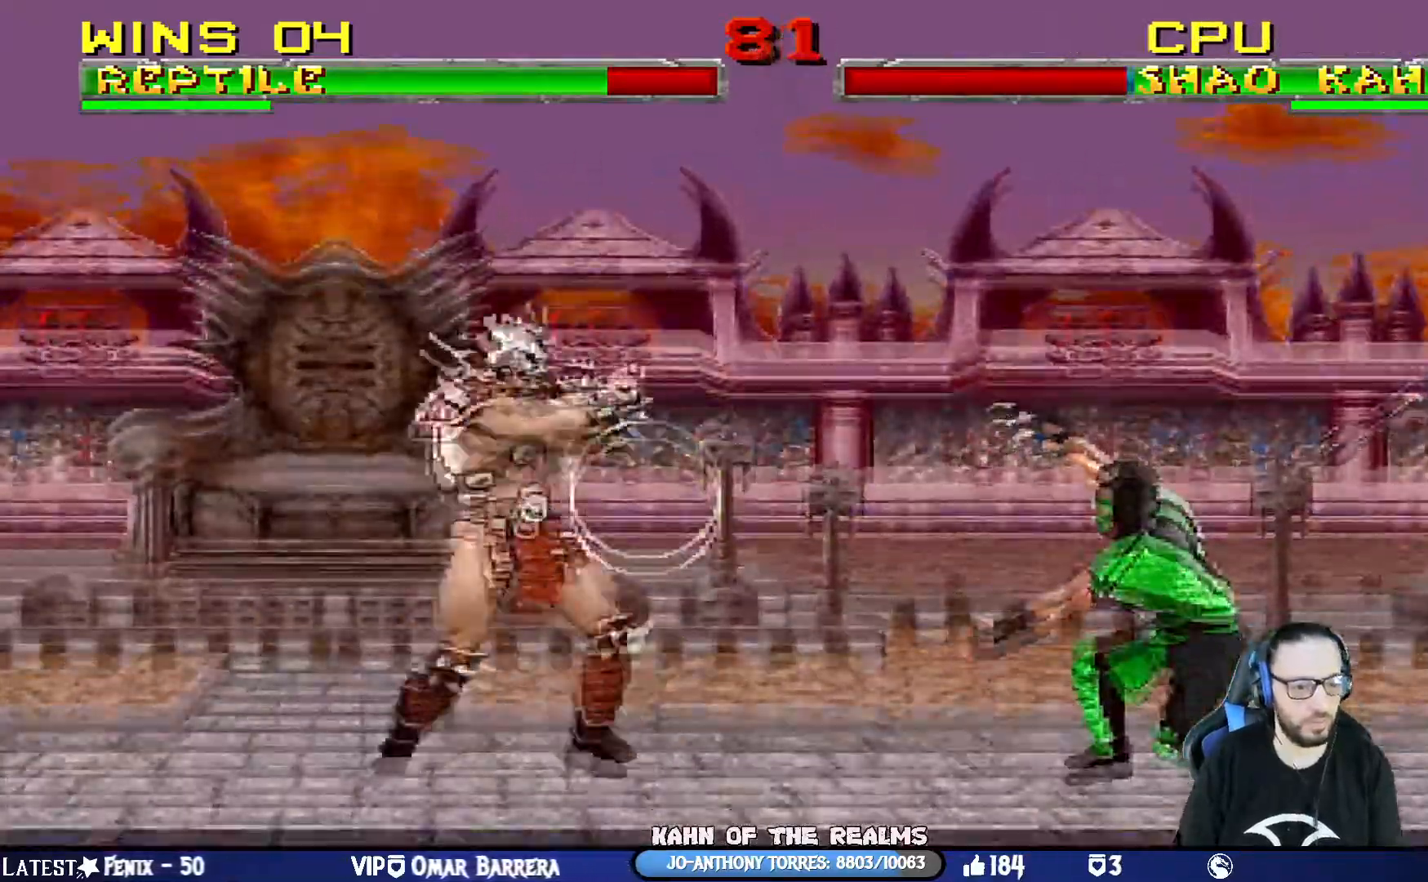
Gameplay with a controller (PlayStation layout); each line is a JSON object with the inputs held at the frame after it. "events" lists button and stick changes between this image and that frame as [ms after this image, input, new state], when the widget could be followed in between.
{"buttons": ["CROSS", "SQUARE", "DPAD_RIGHT"], "left_stick": "center", "right_stick": "center"}
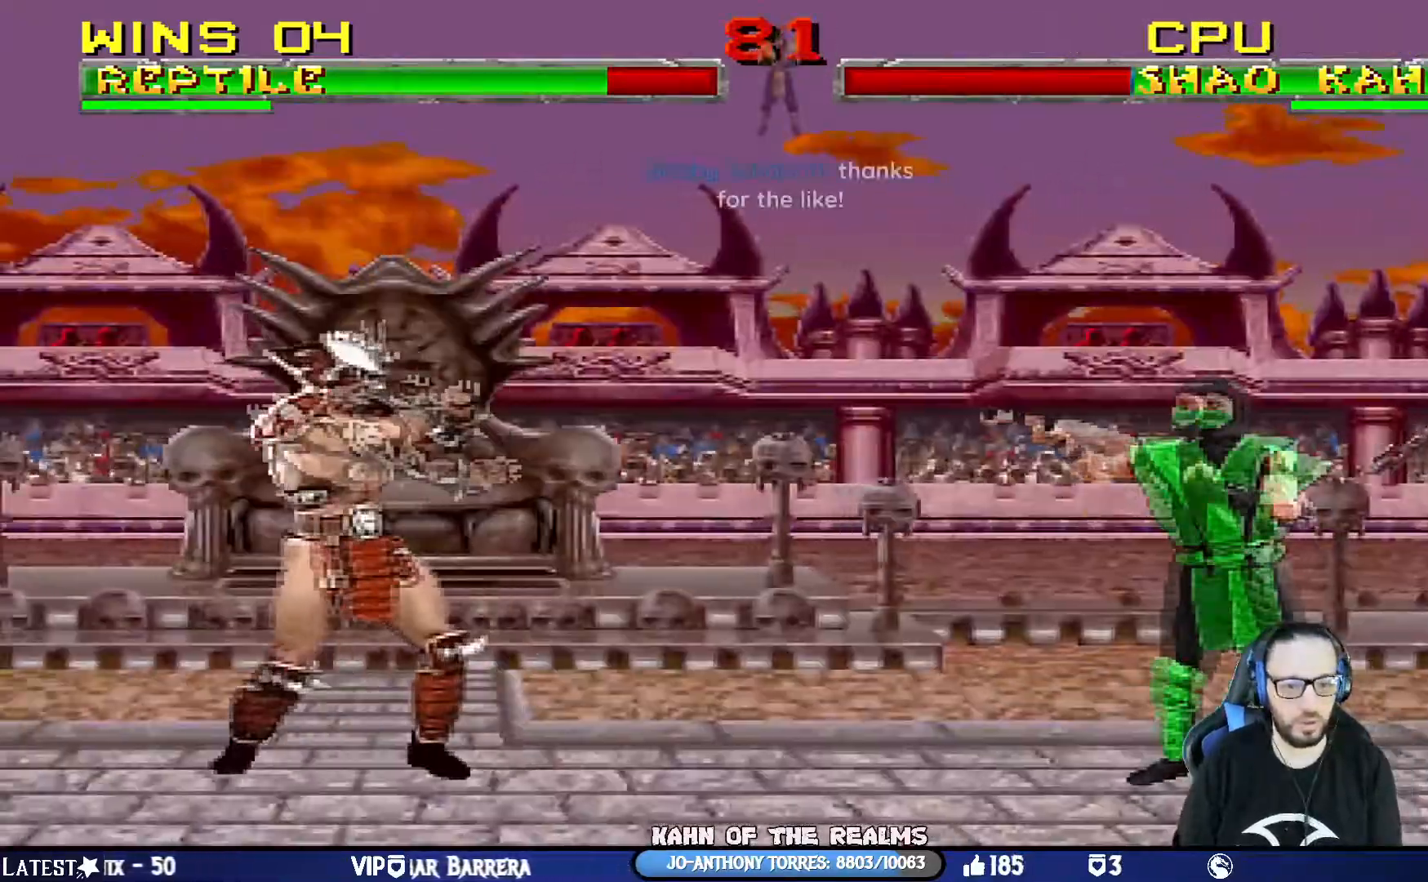
{"buttons": ["CROSS", "SQUARE"], "left_stick": "center", "right_stick": "center"}
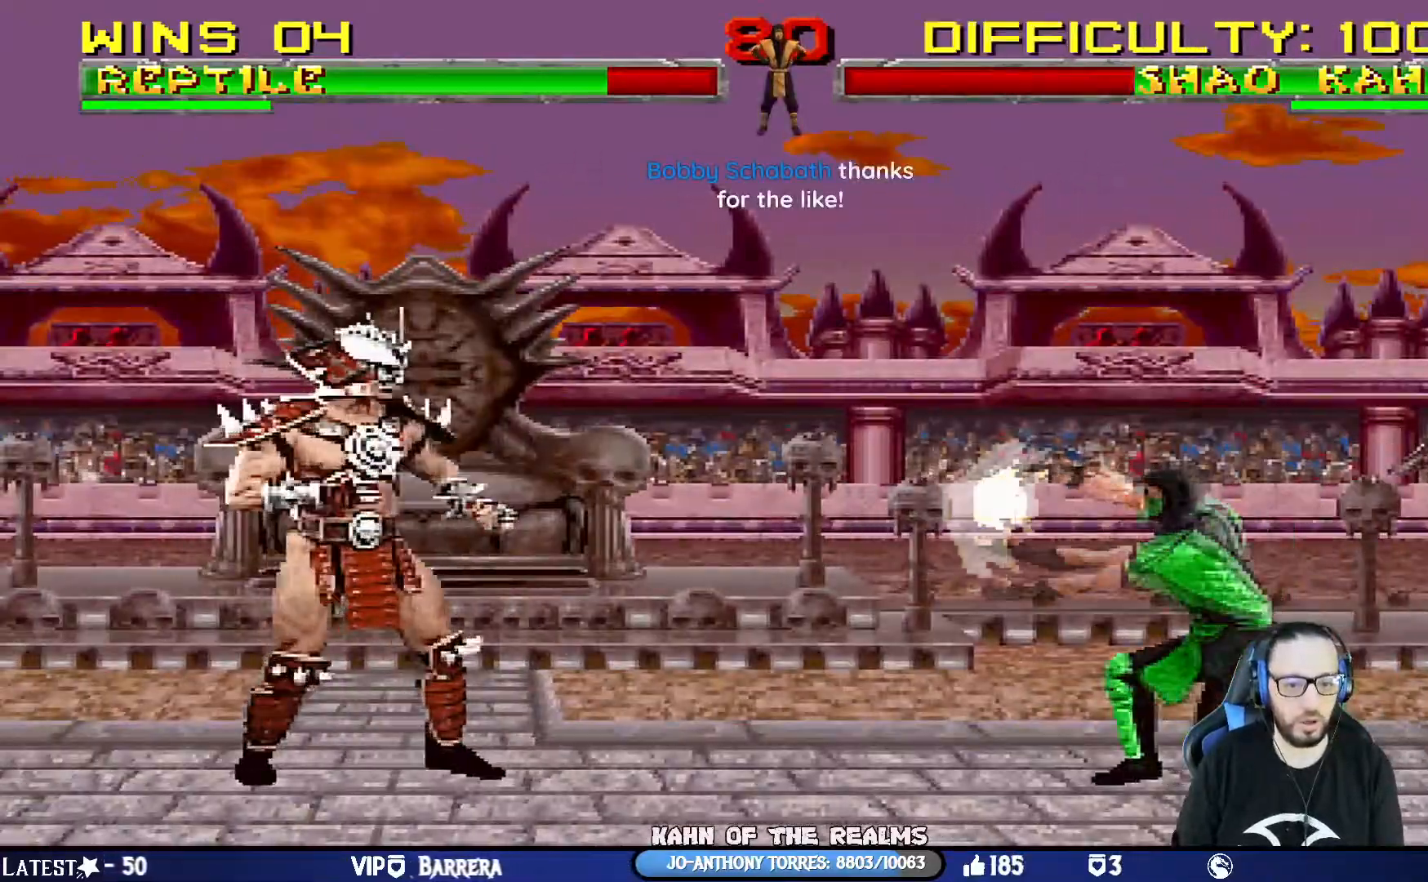
{"buttons": ["CROSS", "SQUARE", "DPAD_RIGHT"], "left_stick": "center", "right_stick": "center", "events": [[51, "CROSS", "up"], [51, "DPAD_RIGHT", "down"], [51, "SQUARE", "up"], [184, "DPAD_RIGHT", "up"], [234, "DPAD_RIGHT", "down"], [367, "DPAD_RIGHT", "up"], [401, "DPAD_RIGHT", "down"], [451, "CROSS", "down"], [451, "SQUARE", "down"]]}
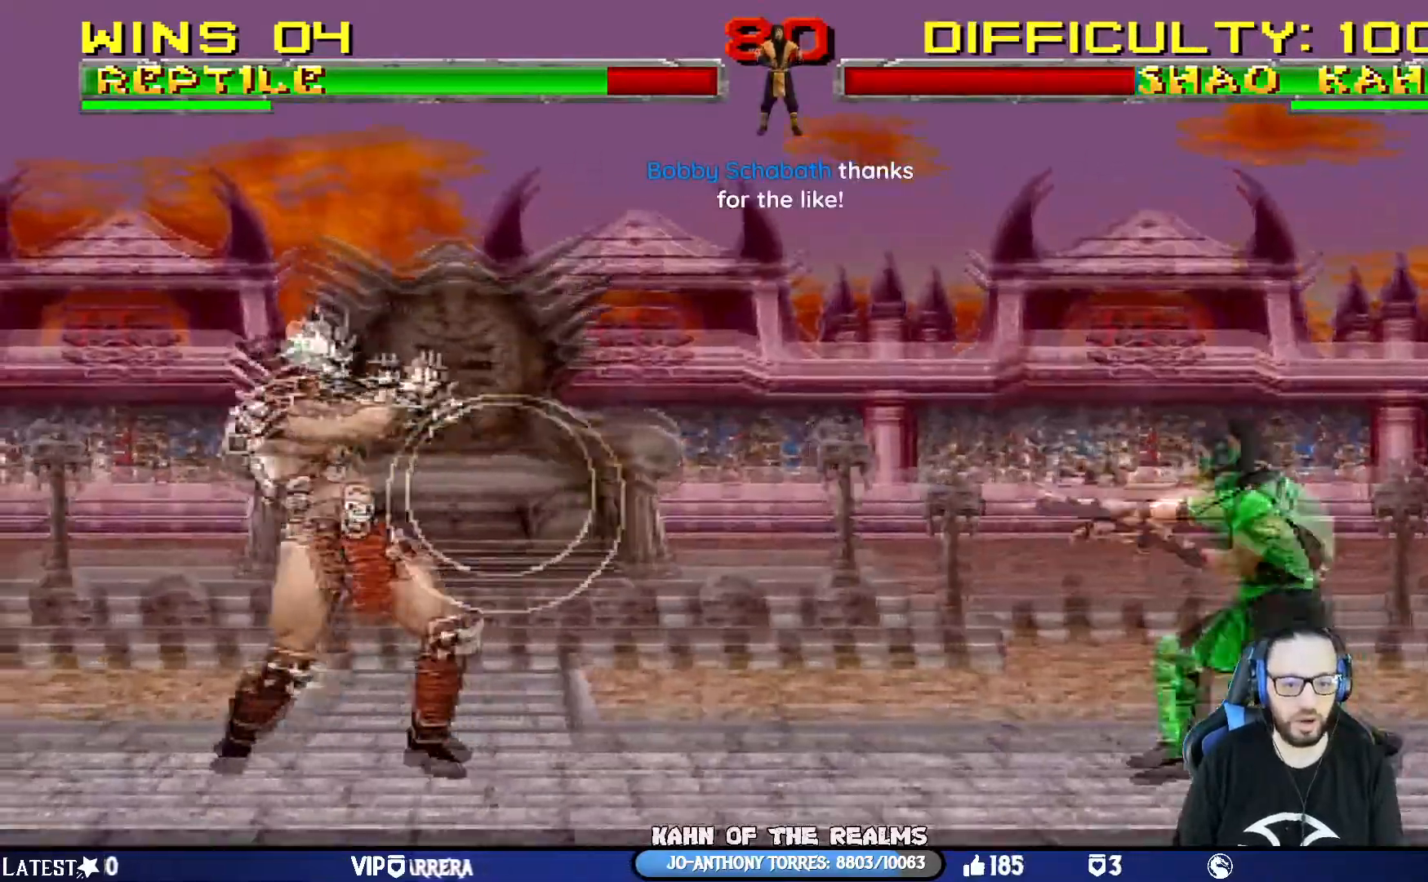
{"buttons": [], "left_stick": "center", "right_stick": "center", "events": [[67, "SQUARE", "up"], [83, "CROSS", "up"], [100, "CROSS", "down"], [100, "SQUARE", "down"], [284, "DPAD_RIGHT", "up"], [317, "SQUARE", "up"], [334, "CROSS", "up"], [384, "DPAD_LEFT", "down"], [500, "DPAD_LEFT", "up"]]}
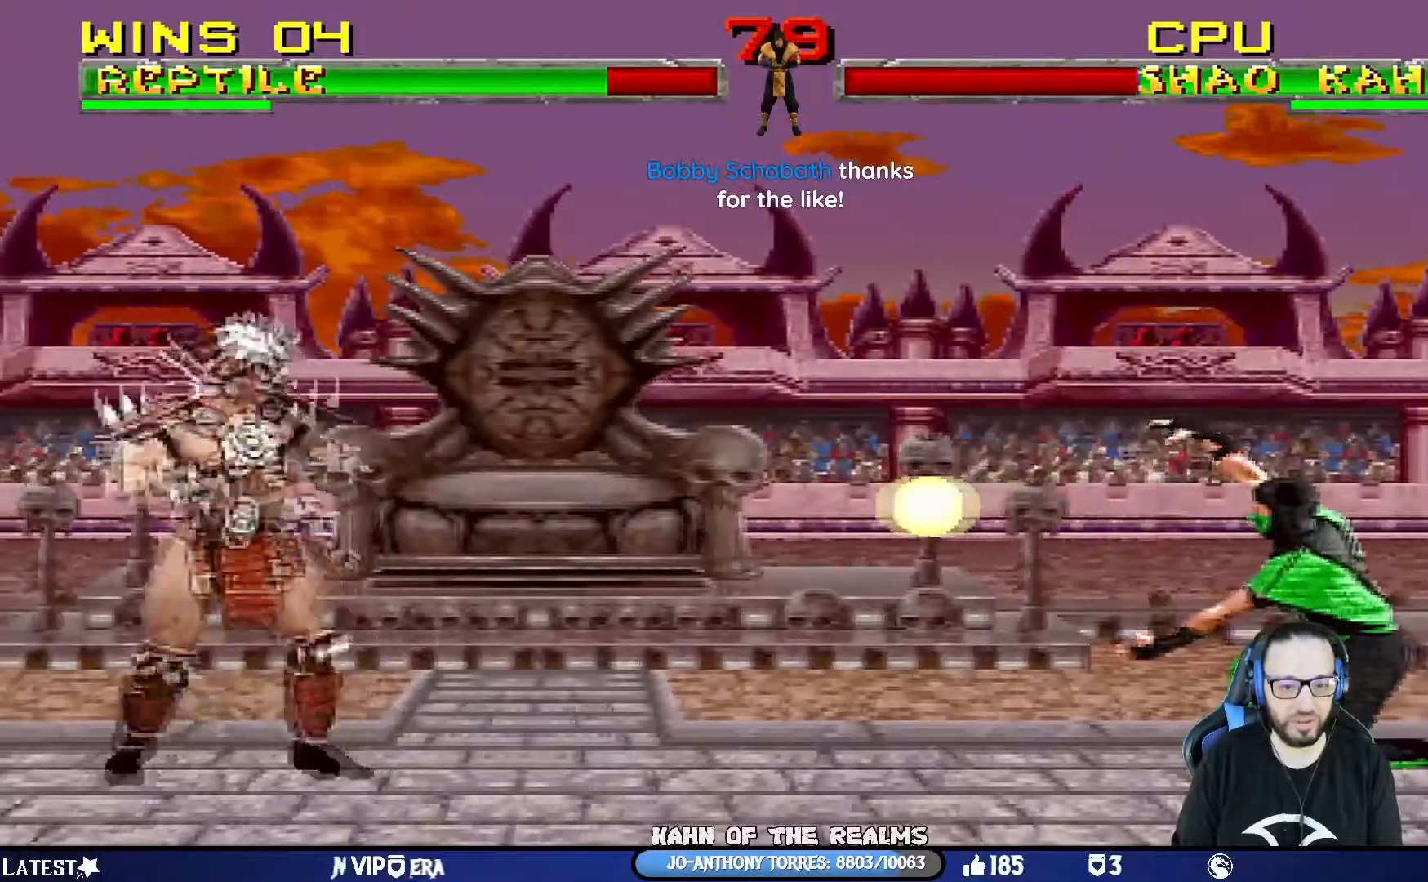
{"buttons": [], "left_stick": "center", "right_stick": "center", "events": [[51, "DPAD_LEFT", "down"], [167, "CROSS", "down"], [167, "SQUARE", "down"], [201, "DPAD_LEFT", "up"], [217, "DPAD_LEFT", "down"], [301, "SQUARE", "up"], [317, "CROSS", "up"], [334, "CROSS", "down"], [334, "SQUARE", "down"], [384, "DPAD_LEFT", "up"], [501, "CROSS", "up"], [501, "SQUARE", "up"]]}
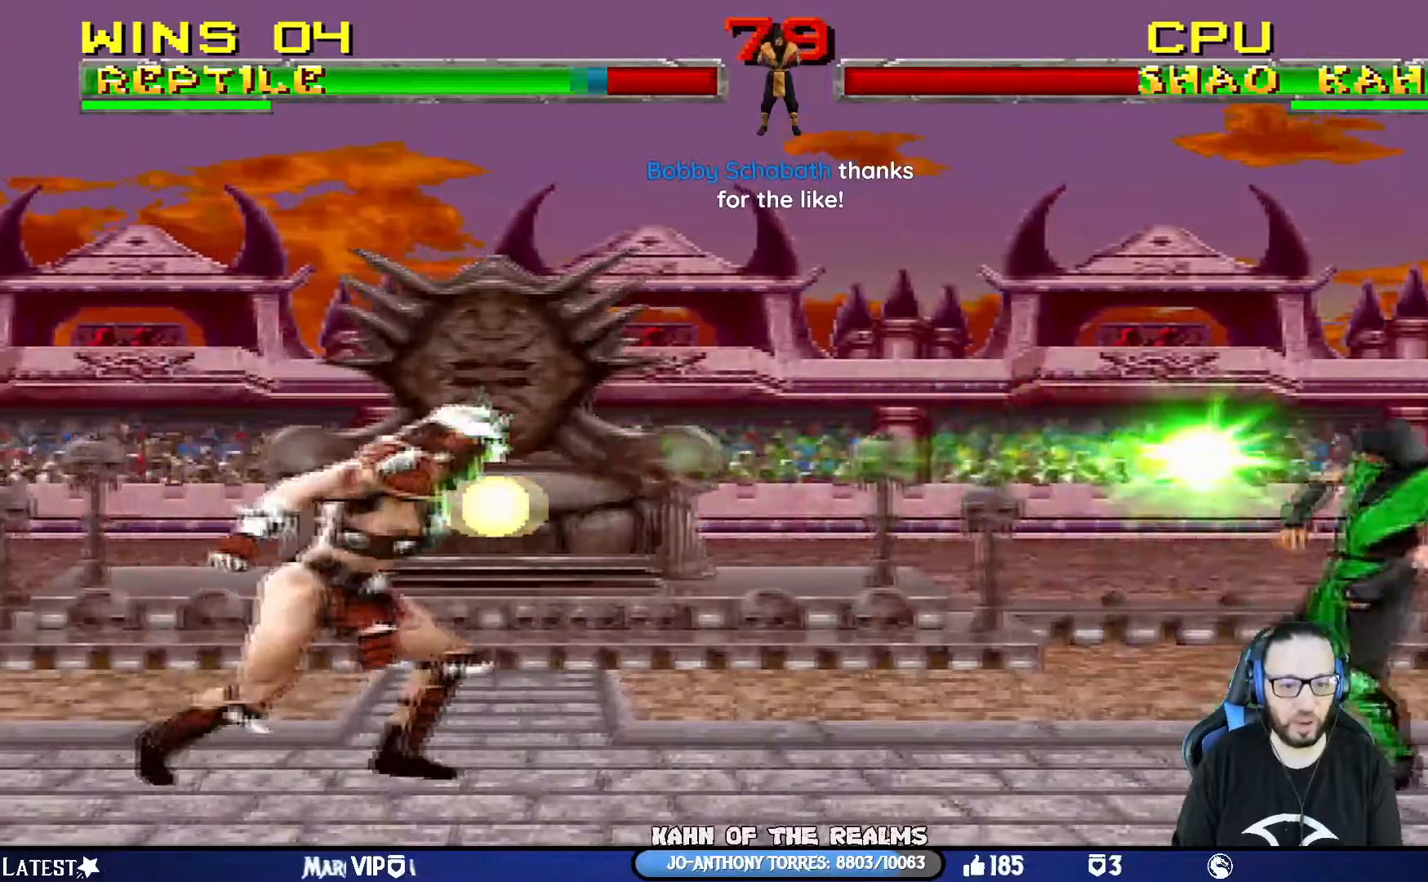
{"buttons": ["L1", "DPAD_LEFT"], "left_stick": "center", "right_stick": "center"}